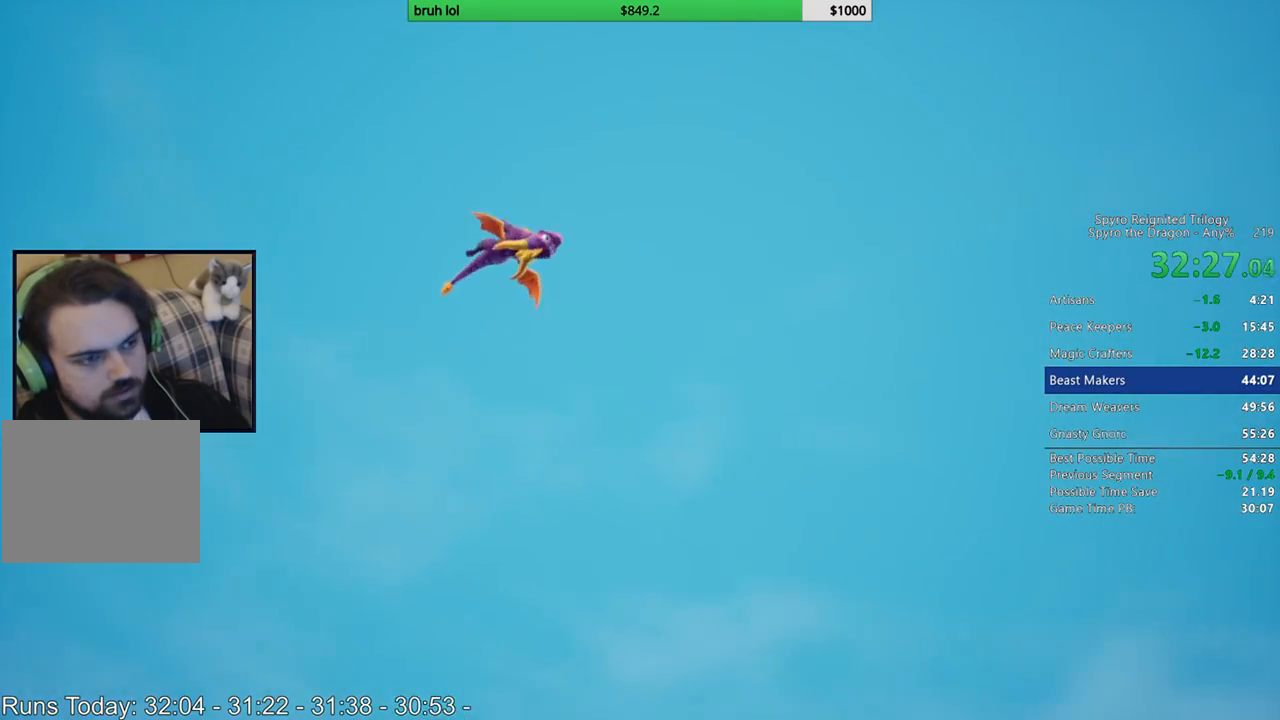
Gameplay with a controller (PlayStation layout); each line is a JSON object with the inputs held at the frame after it. "events" lists button and stick changes between this image and that frame as [ms after this image, input, new state], when the widget could be followed in between. Not read: L1 L3 R3.
{"buttons": [], "left_stick": "center", "right_stick": "center", "events": []}
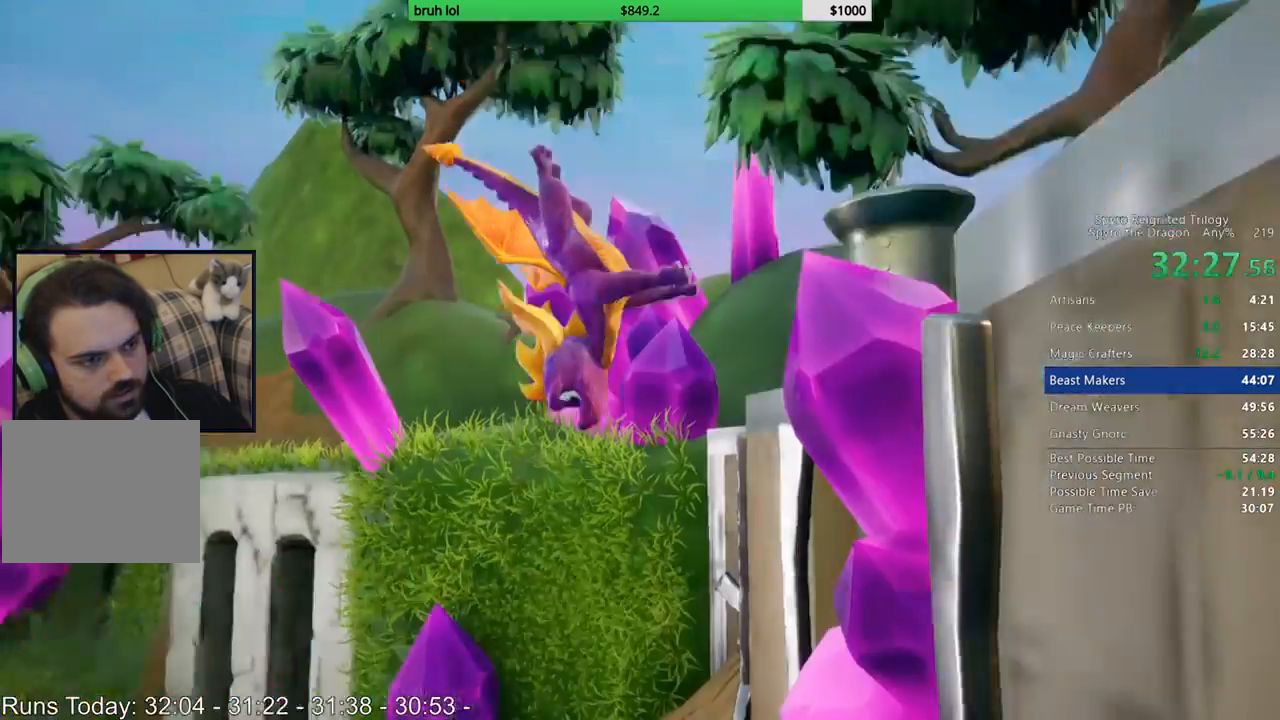
{"buttons": [], "left_stick": "center", "right_stick": "center", "events": []}
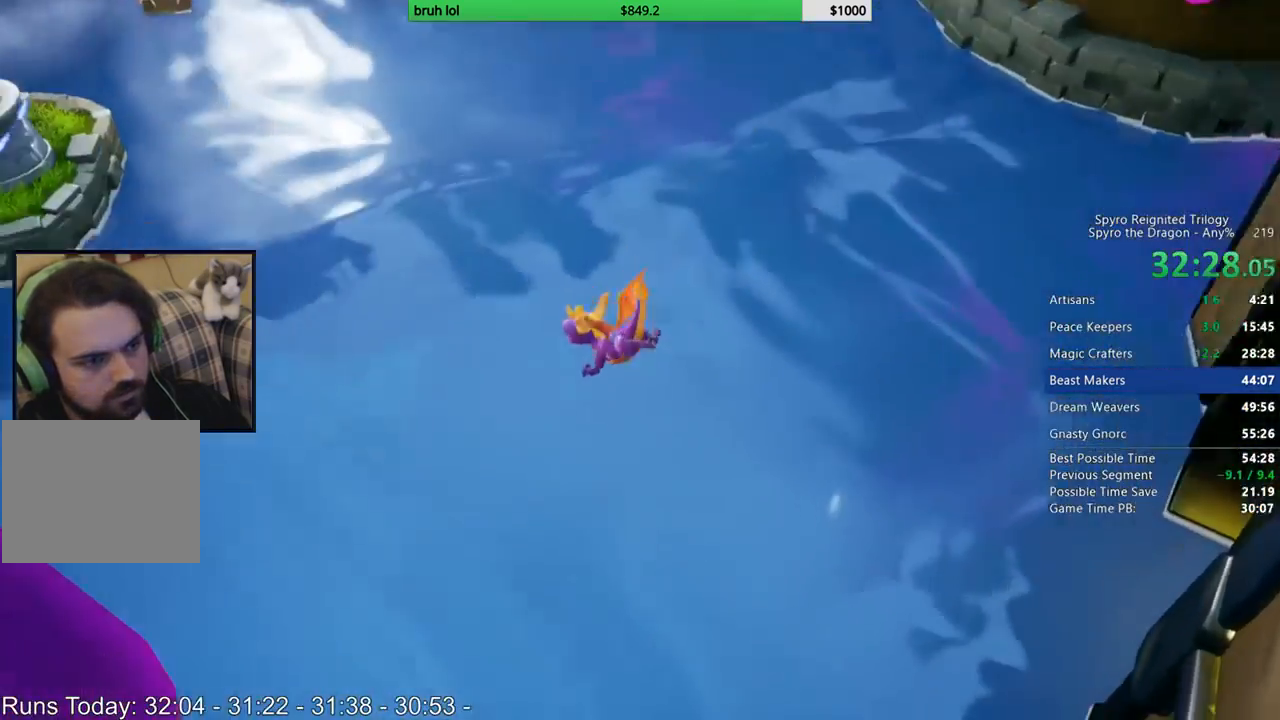
{"buttons": [], "left_stick": "right", "right_stick": "center", "events": [[100, "left_stick", "right"]]}
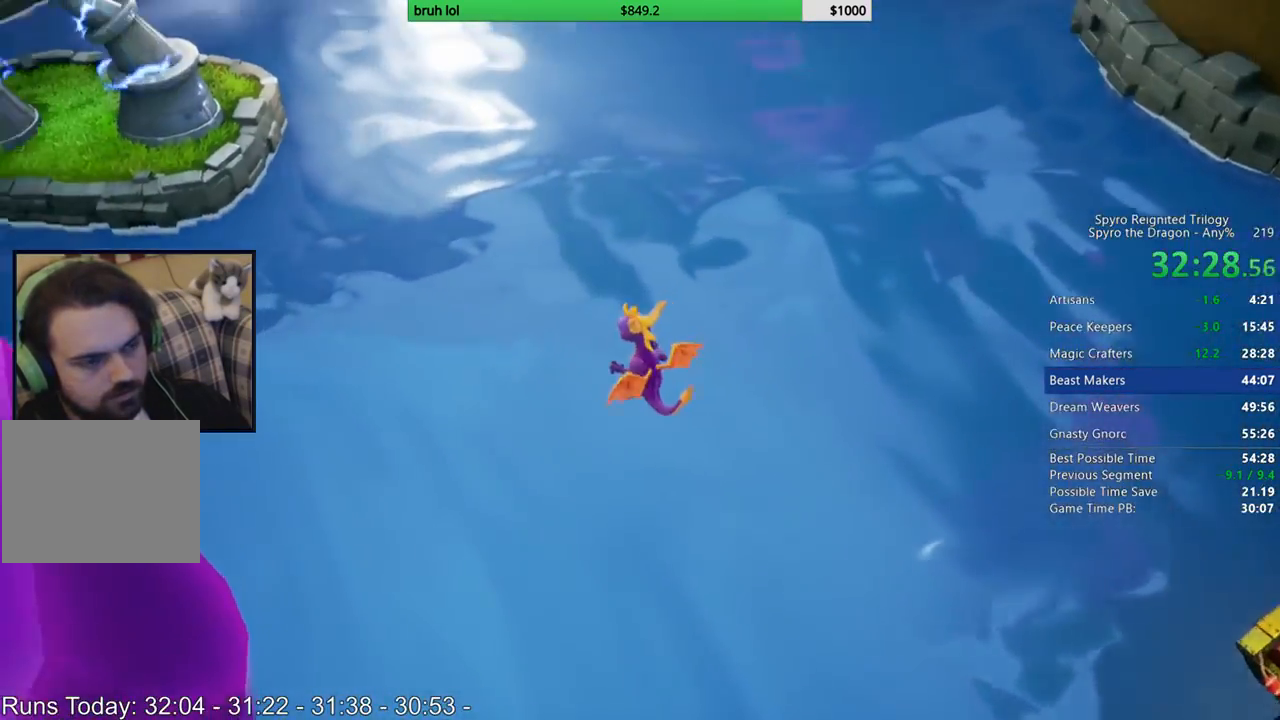
{"buttons": [], "left_stick": "right", "right_stick": "center", "events": []}
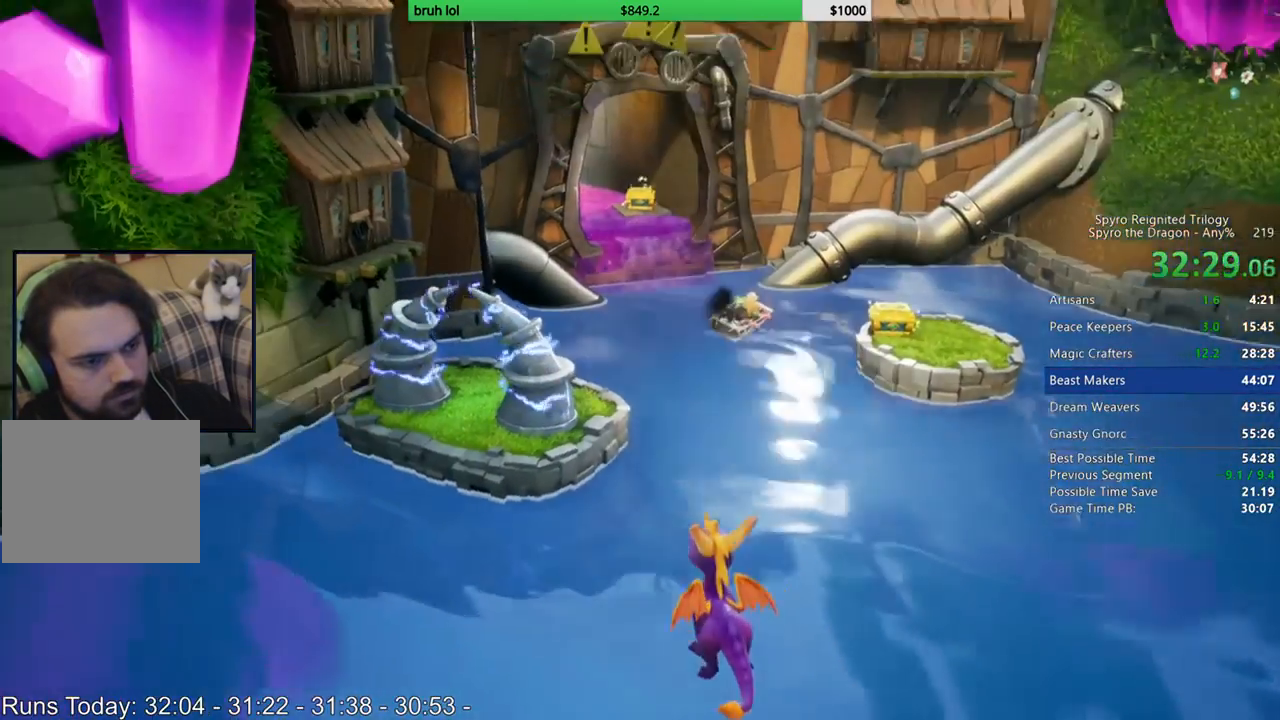
{"buttons": ["SQUARE"], "left_stick": "right", "right_stick": "center", "events": [[400, "SQUARE", "down"]]}
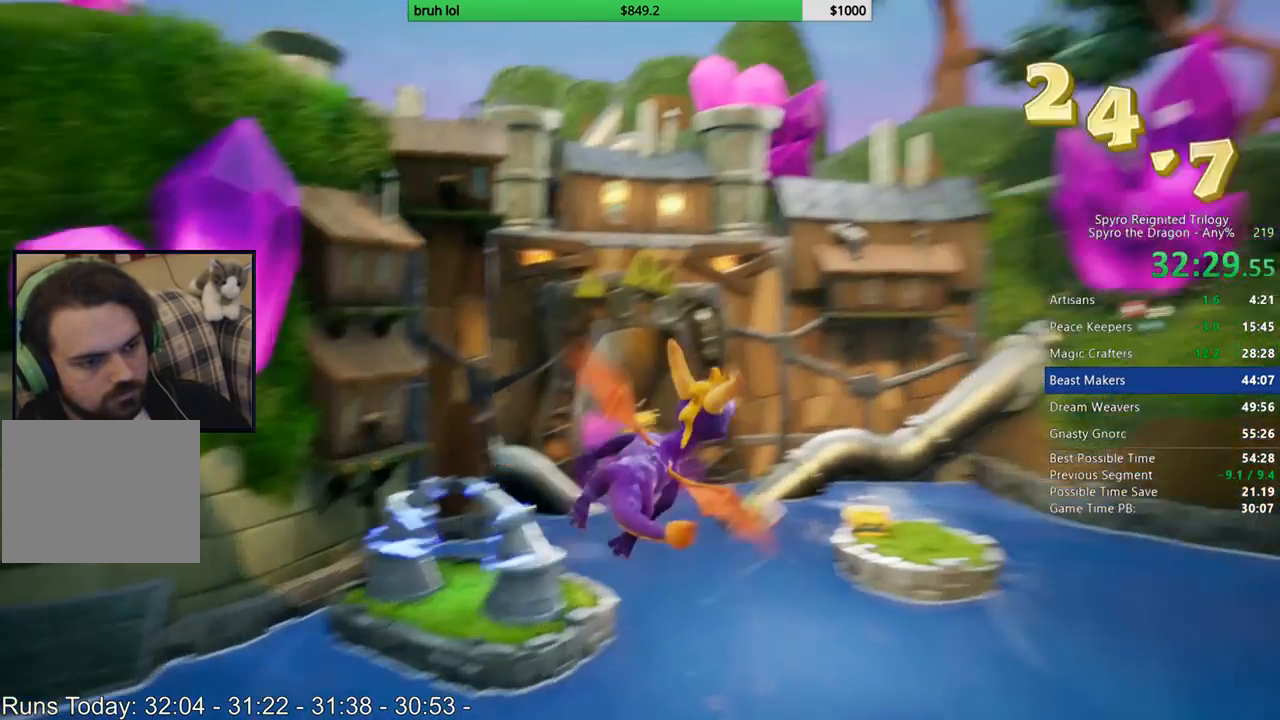
{"buttons": ["SQUARE"], "left_stick": "right", "right_stick": "center", "events": []}
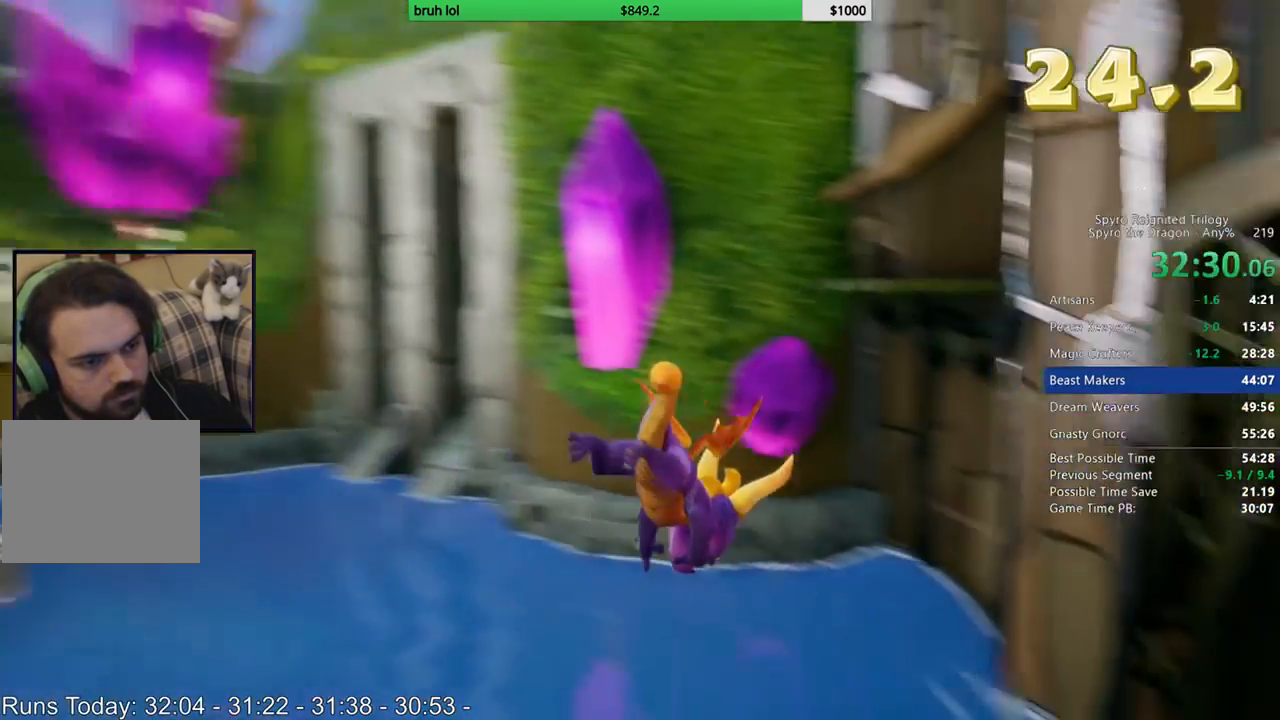
{"buttons": [], "left_stick": "center", "right_stick": "center", "events": [[200, "SQUARE", "up"], [267, "CROSS", "down"], [367, "left_stick", "center"], [467, "CROSS", "up"]]}
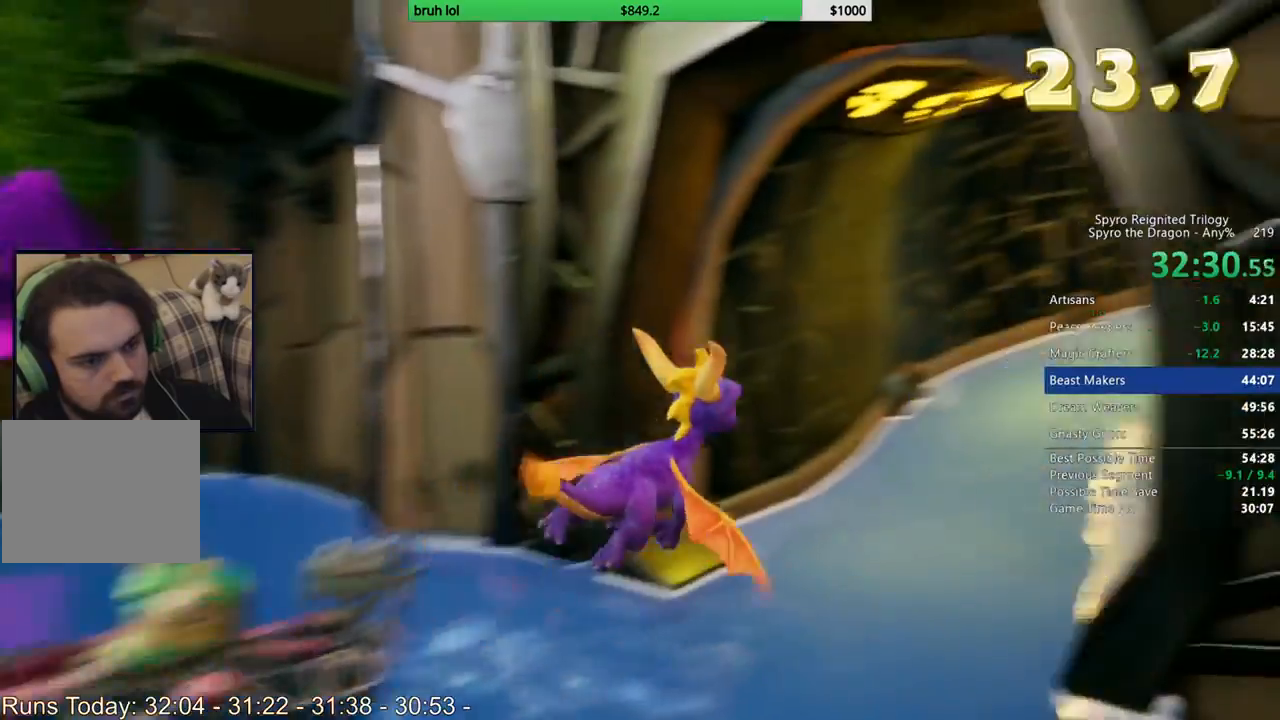
{"buttons": [], "left_stick": "center", "right_stick": "center", "events": [[167, "left_stick", "down-right"], [300, "left_stick", "down"], [467, "left_stick", "center"]]}
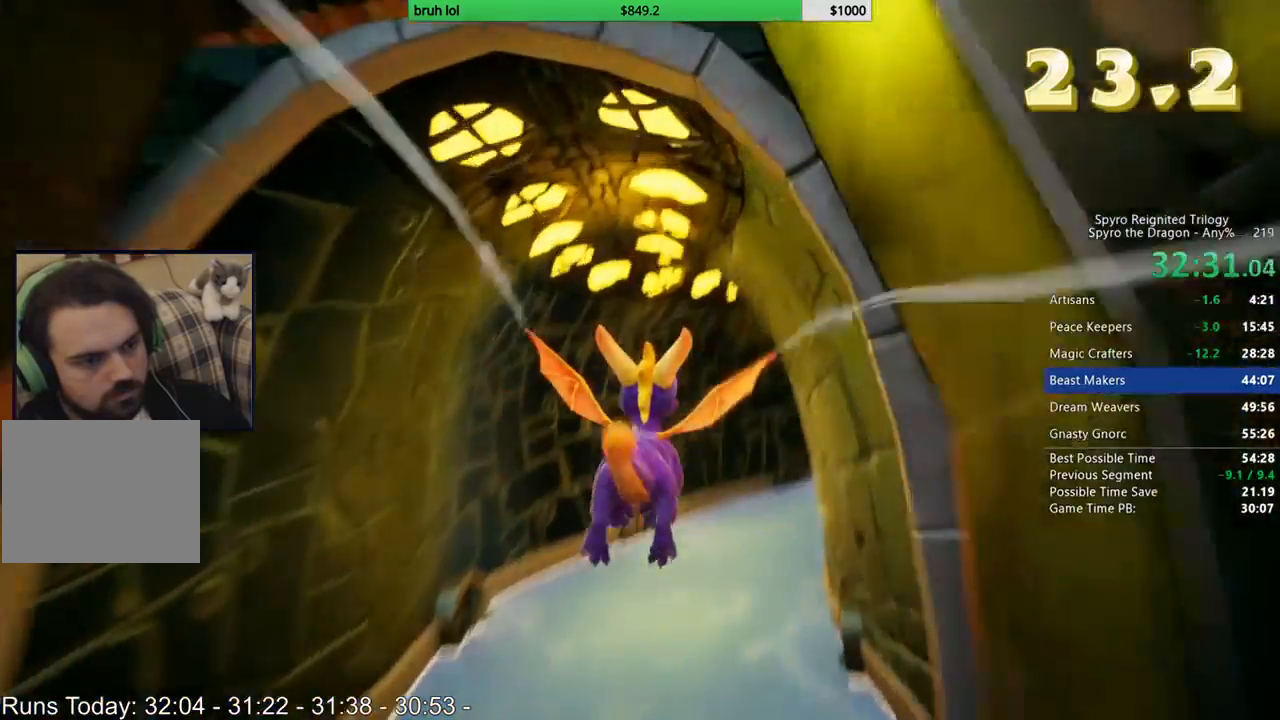
{"buttons": [], "left_stick": "center", "right_stick": "center", "events": [[200, "left_stick", "down-right"], [367, "left_stick", "center"]]}
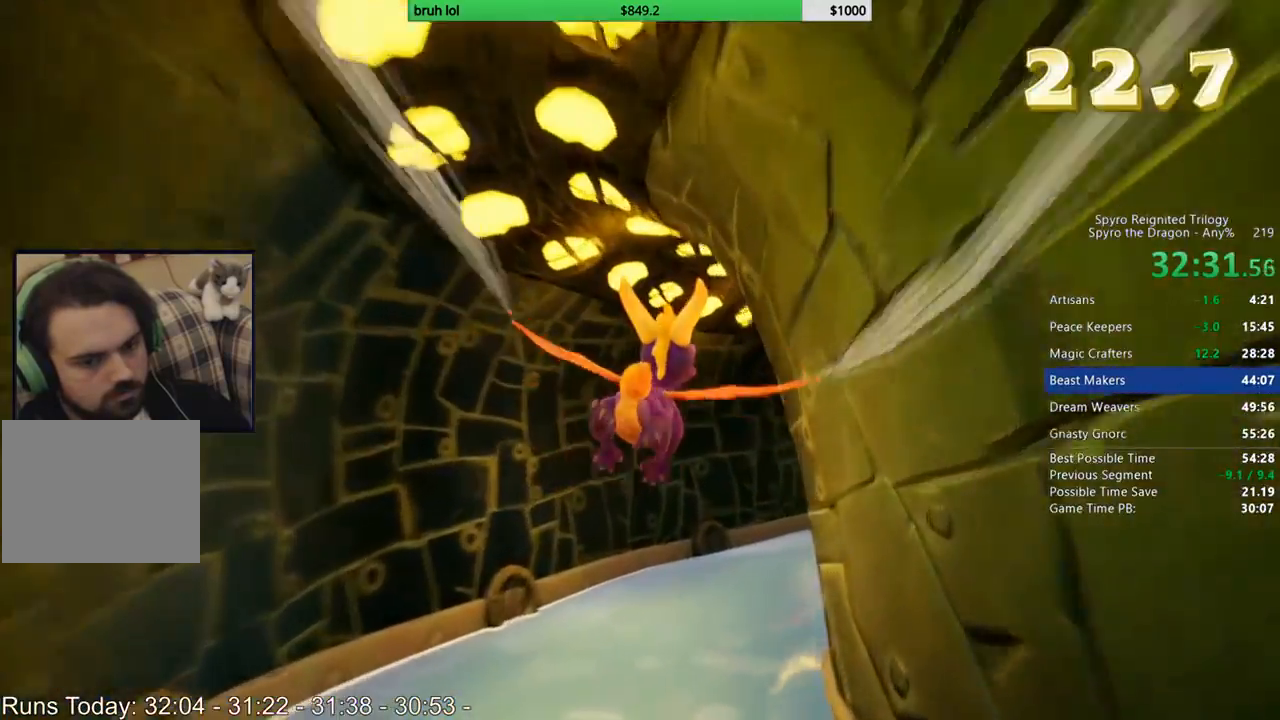
{"buttons": [], "left_stick": "down-right", "right_stick": "center", "events": [[33, "left_stick", "down"], [200, "left_stick", "center"], [400, "left_stick", "down-right"]]}
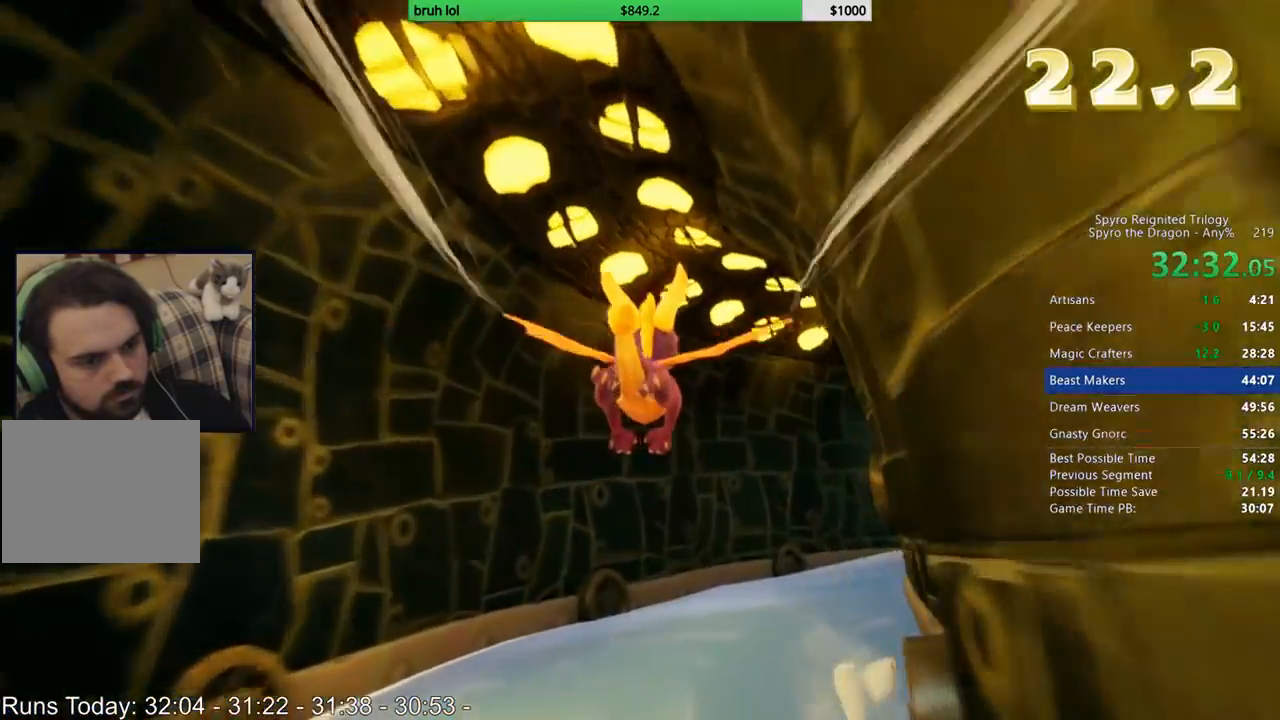
{"buttons": [], "left_stick": "center", "right_stick": "center", "events": [[33, "left_stick", "center"], [233, "left_stick", "down-right"], [400, "left_stick", "center"]]}
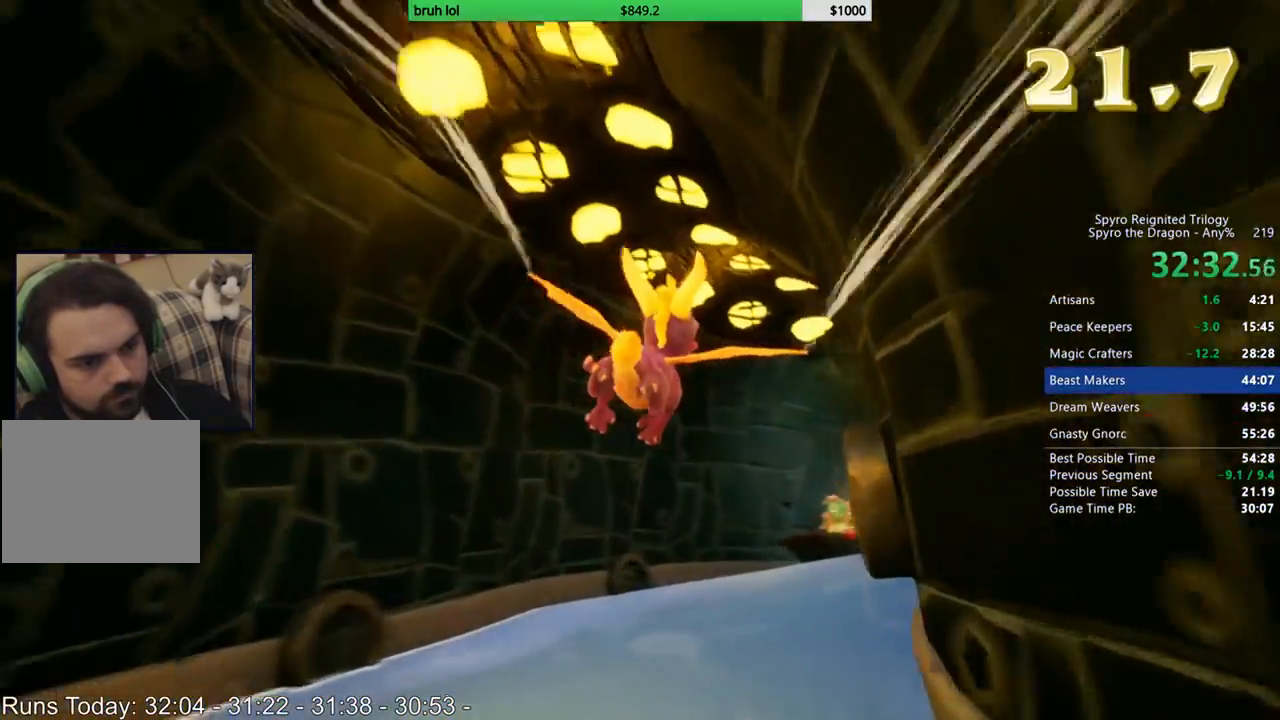
{"buttons": ["CIRCLE"], "left_stick": "center", "right_stick": "center", "events": [[133, "left_stick", "down-right"], [300, "left_stick", "center"], [500, "CIRCLE", "down"]]}
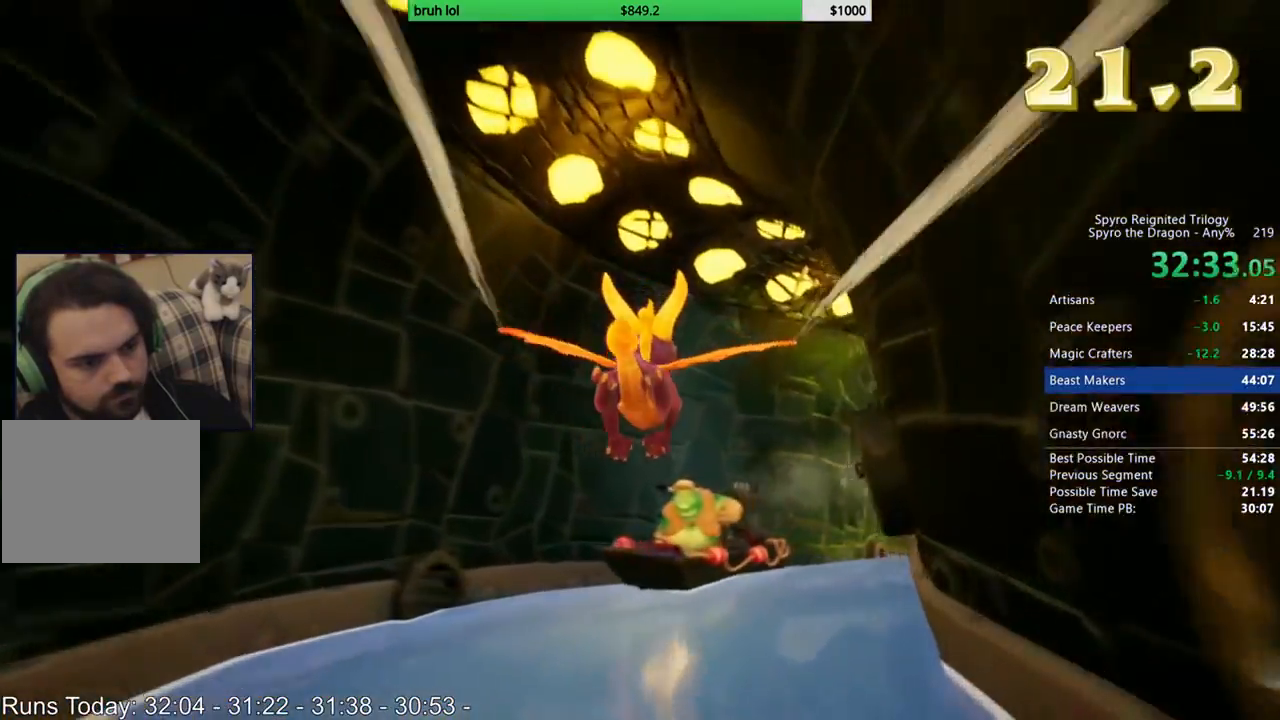
{"buttons": [], "left_stick": "center", "right_stick": "center", "events": [[133, "left_stick", "down-right"], [167, "CIRCLE", "up"], [300, "left_stick", "right"], [467, "left_stick", "center"]]}
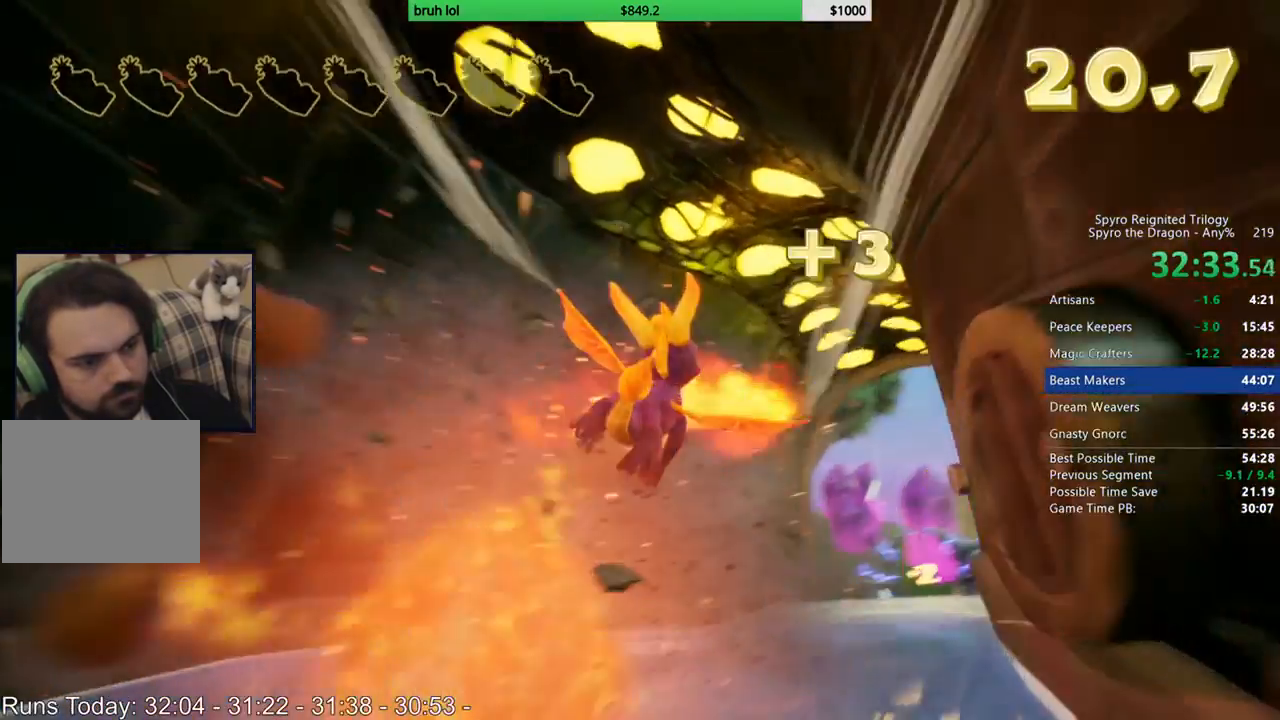
{"buttons": [], "left_stick": "center", "right_stick": "center", "events": [[200, "left_stick", "up-right"], [367, "left_stick", "center"]]}
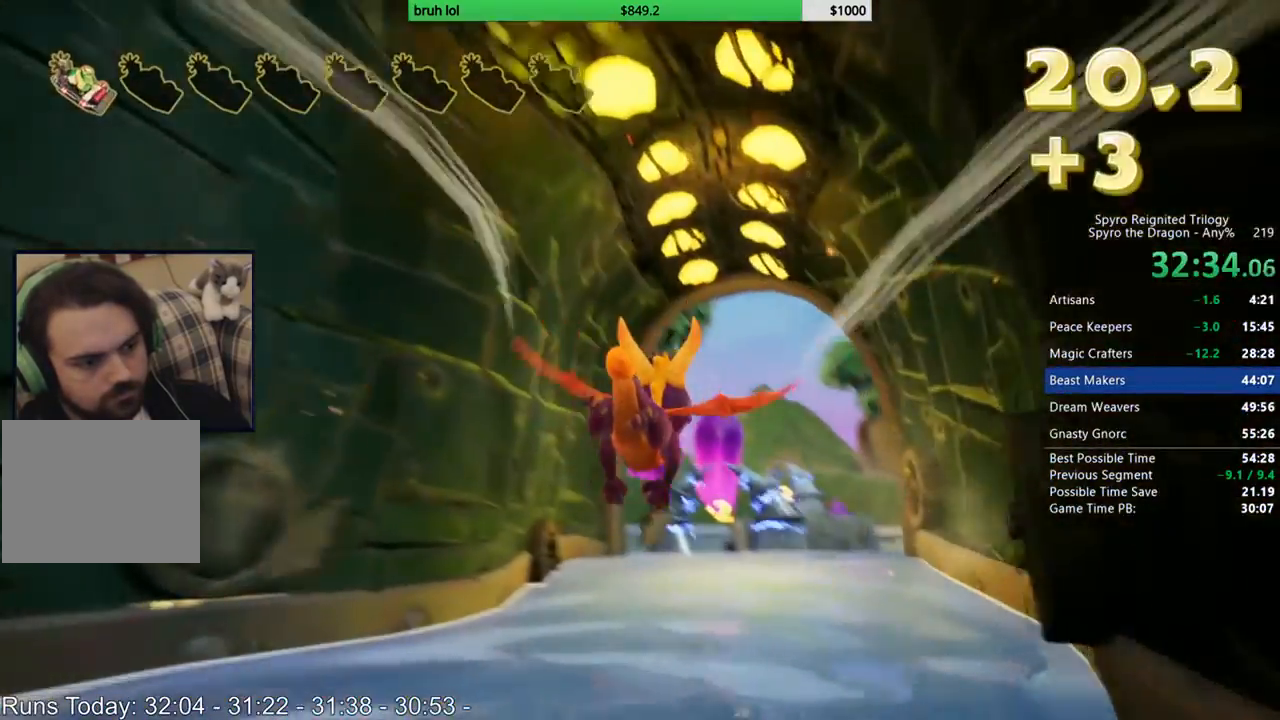
{"buttons": [], "left_stick": "center", "right_stick": "center", "events": [[67, "left_stick", "down-right"], [233, "left_stick", "center"]]}
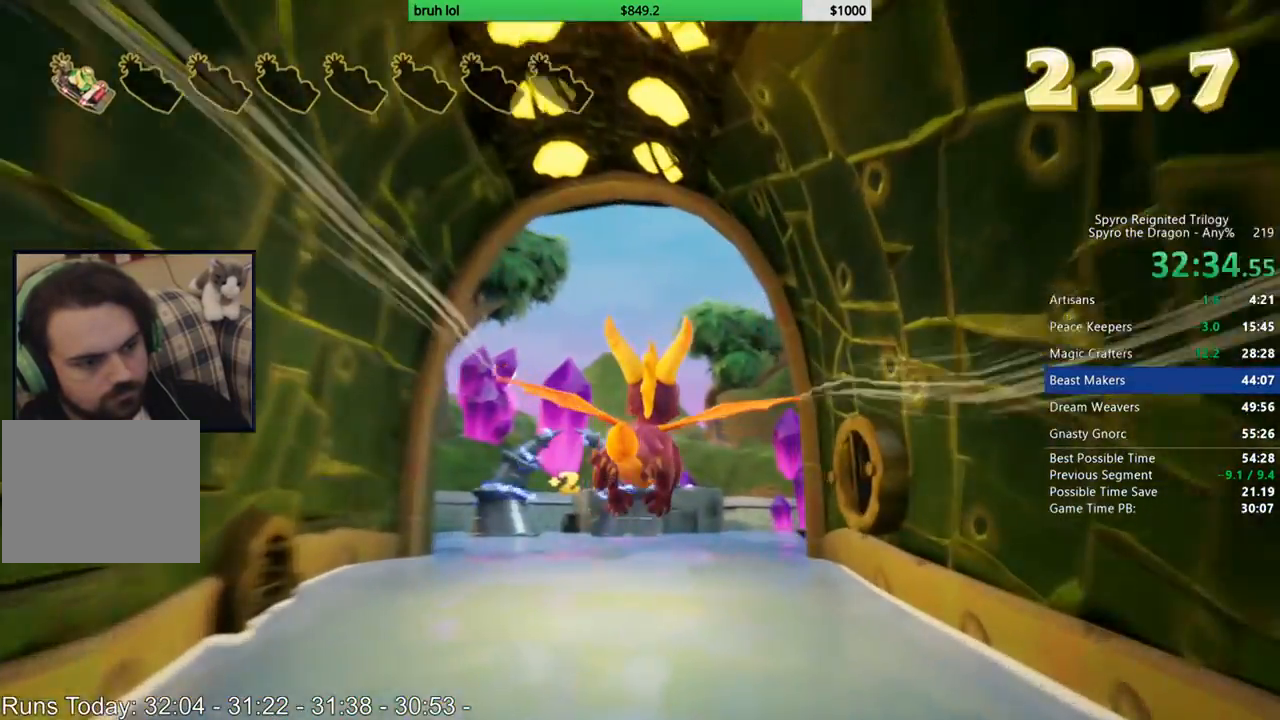
{"buttons": [], "left_stick": "center", "right_stick": "center", "events": []}